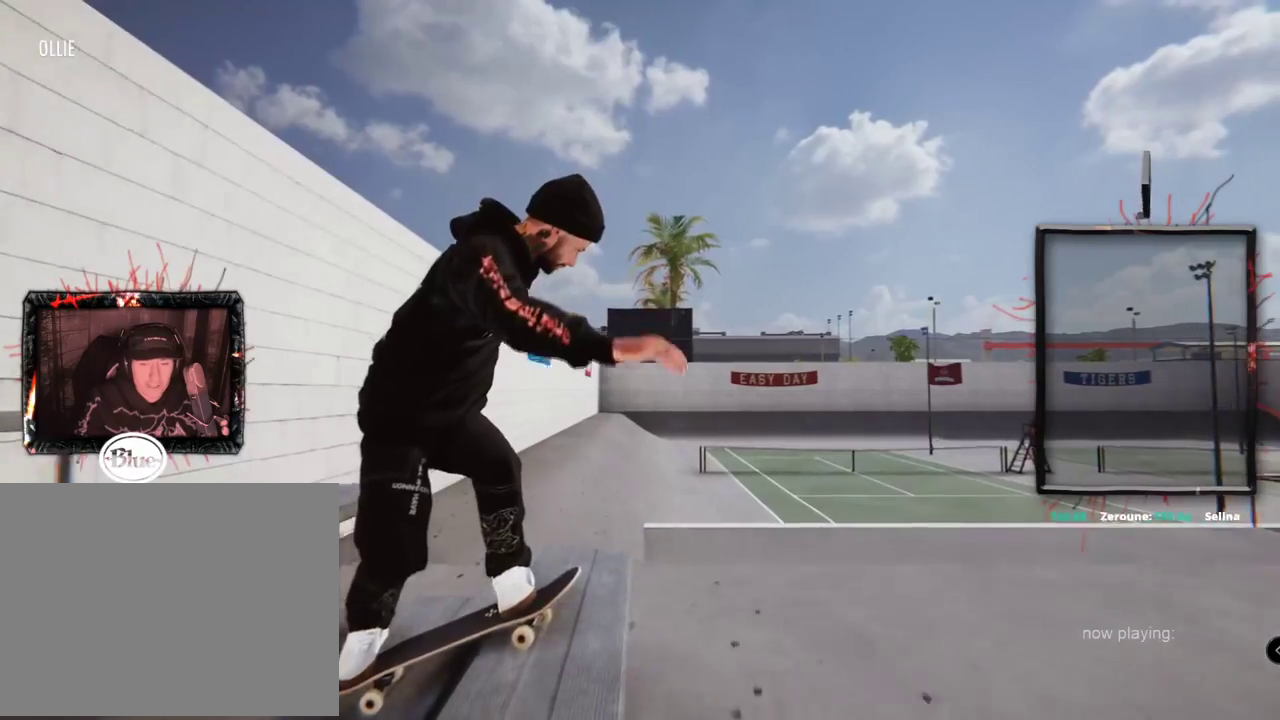
Gameplay with a controller (Xbox layout); each line is a JSON object with the inputs held at the frame after it. "events" lists button and stick changes between this image and that frame as [ms after this image, input, new state], when the widget could be followed in between. Not read: L1 L3 R2 R3.
{"buttons": [], "left_stick": "center", "right_stick": "center", "events": [[133, "right_stick", "up"], [167, "left_stick", "center"], [267, "right_stick", "center"]]}
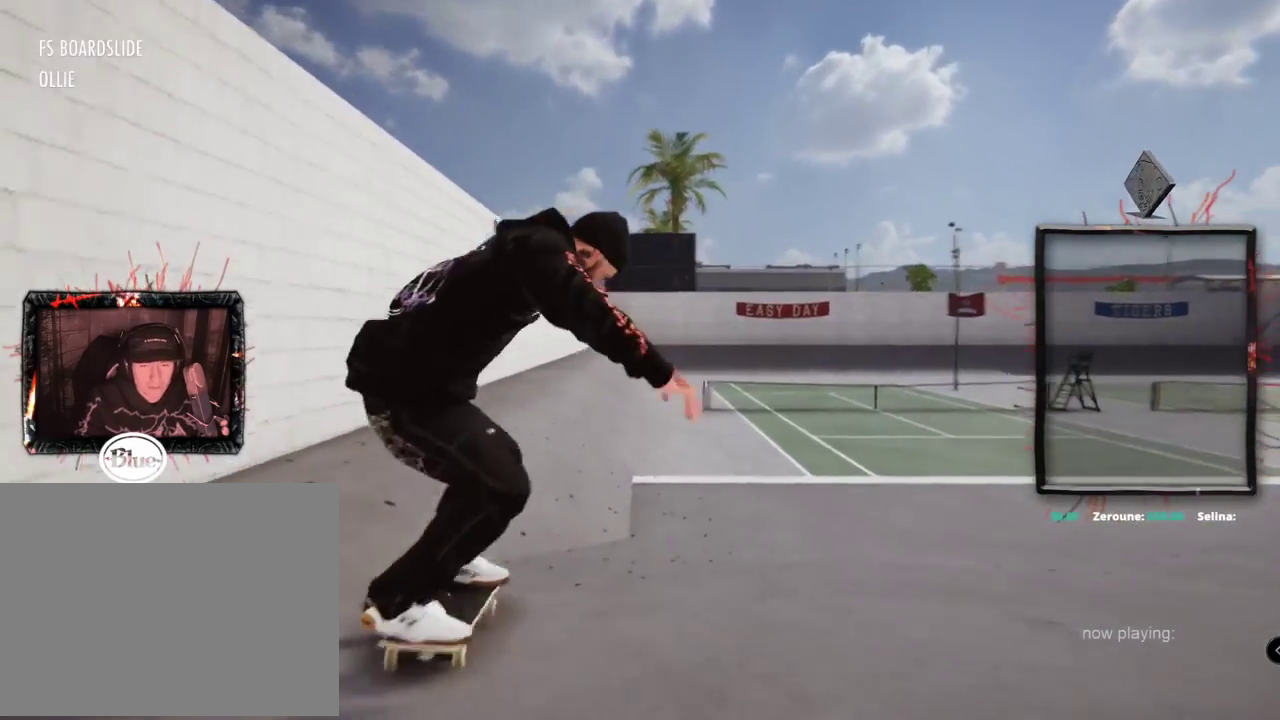
{"buttons": ["DPAD_UP"], "left_stick": "center", "right_stick": "center", "events": [[501, "DPAD_UP", "down"]]}
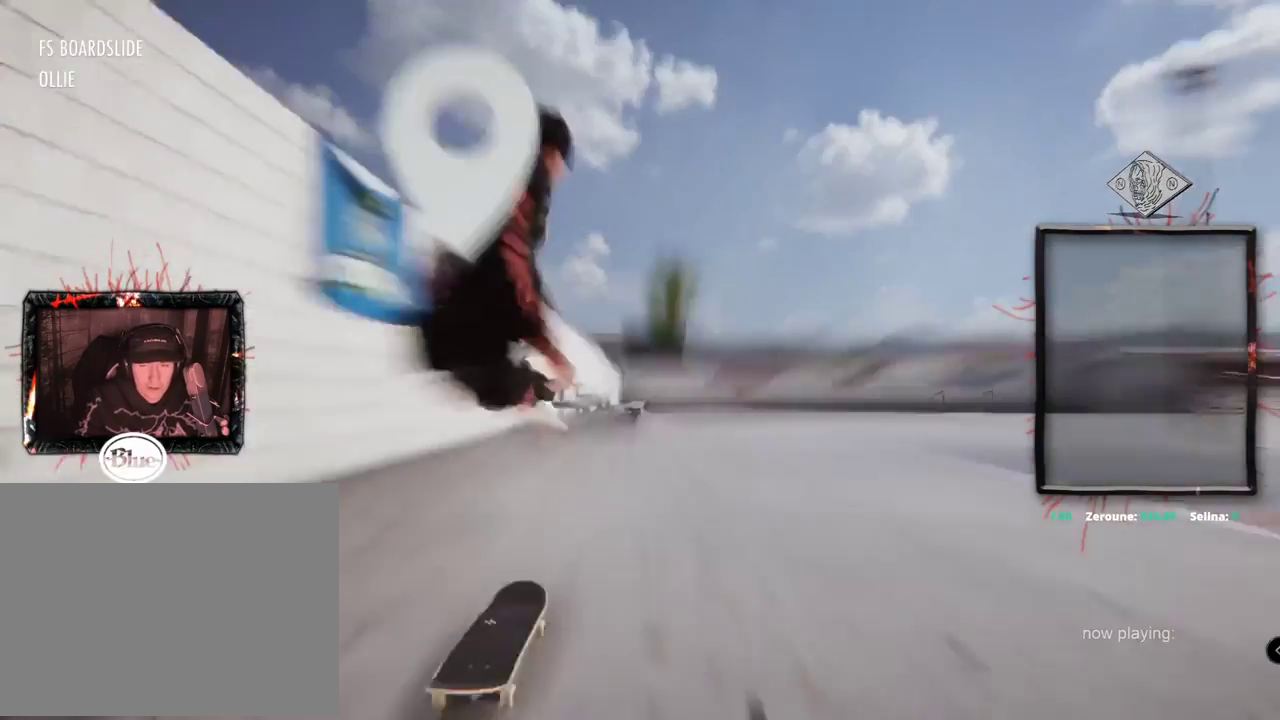
{"buttons": ["A"], "left_stick": "center", "right_stick": "center", "events": [[100, "A", "down"], [217, "DPAD_UP", "up"]]}
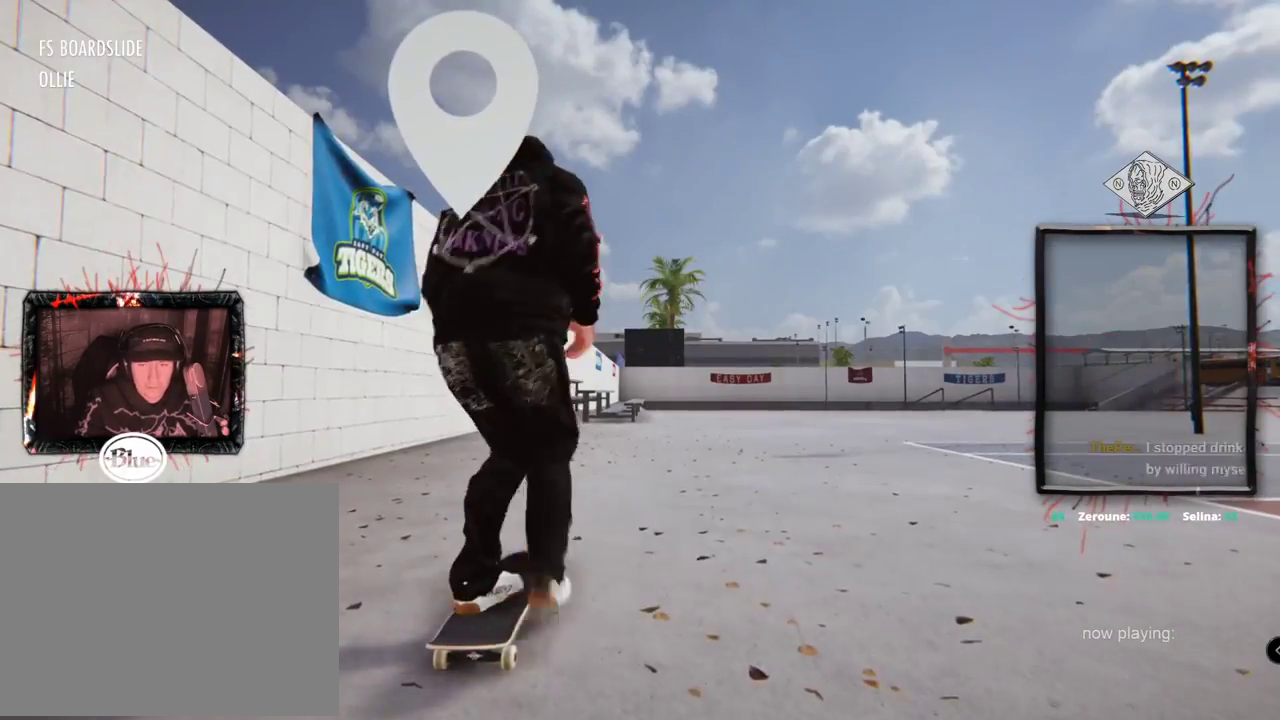
{"buttons": ["A"], "left_stick": "center", "right_stick": "center", "events": []}
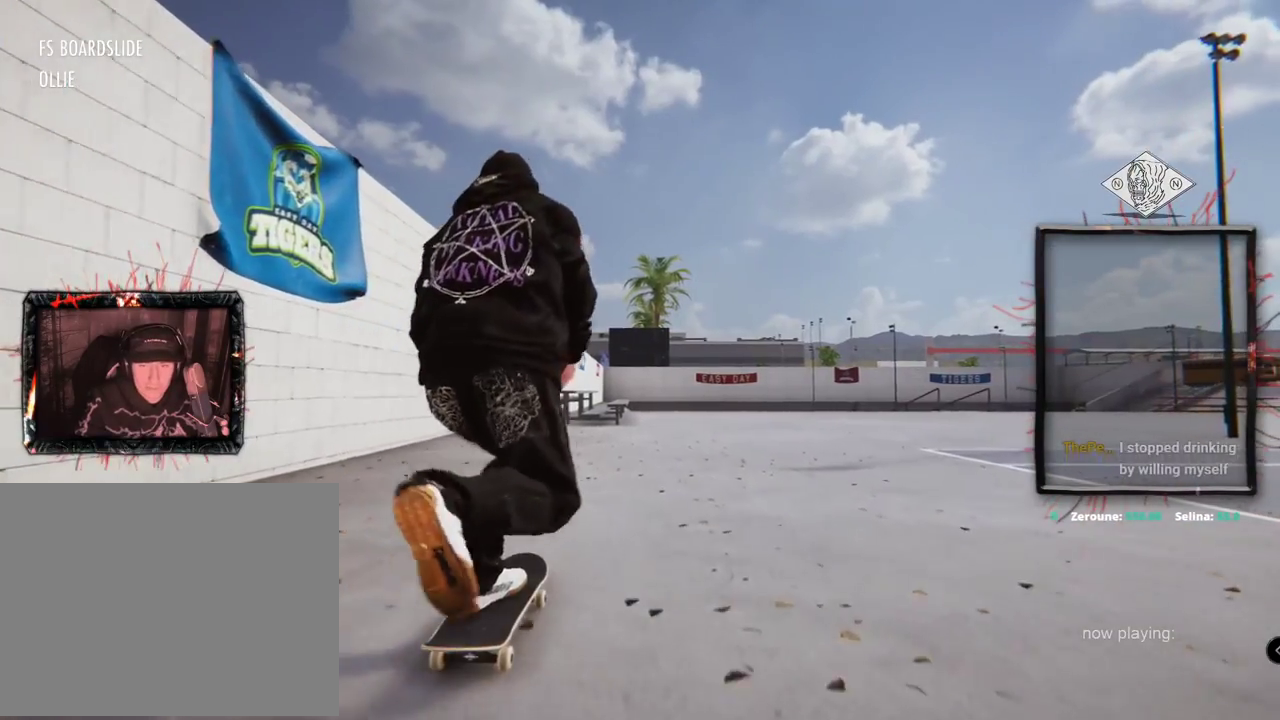
{"buttons": ["A"], "left_stick": "center", "right_stick": "center", "events": []}
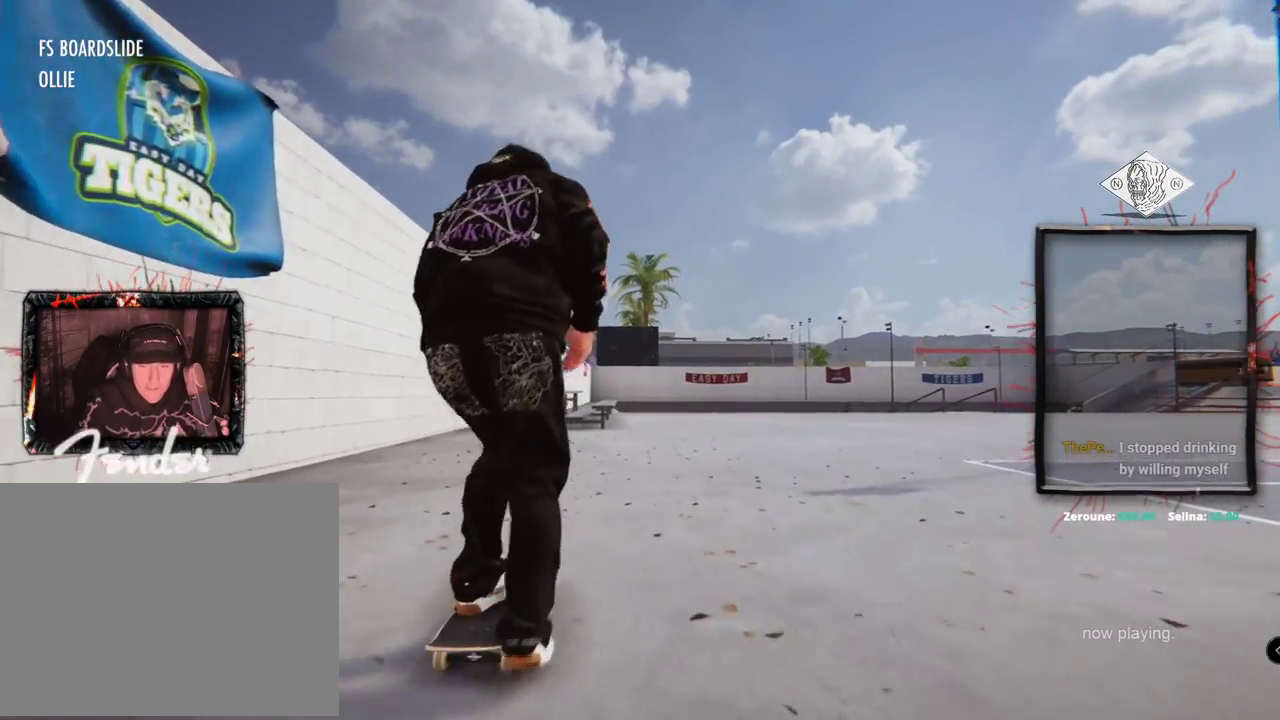
{"buttons": [], "left_stick": "center", "right_stick": "center", "events": [[84, "L2", "down"], [184, "L2", "up"], [468, "A", "up"]]}
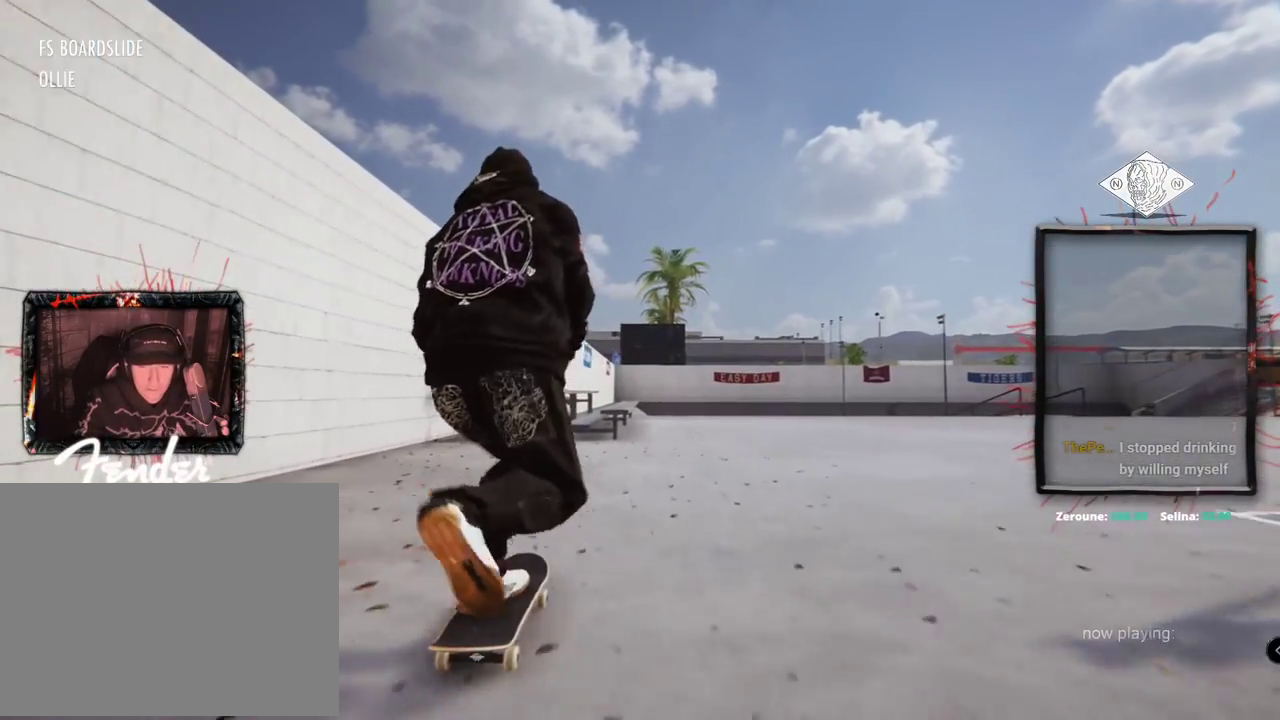
{"buttons": [], "left_stick": "down", "right_stick": "down", "events": [[400, "right_stick", "down"], [434, "left_stick", "down"]]}
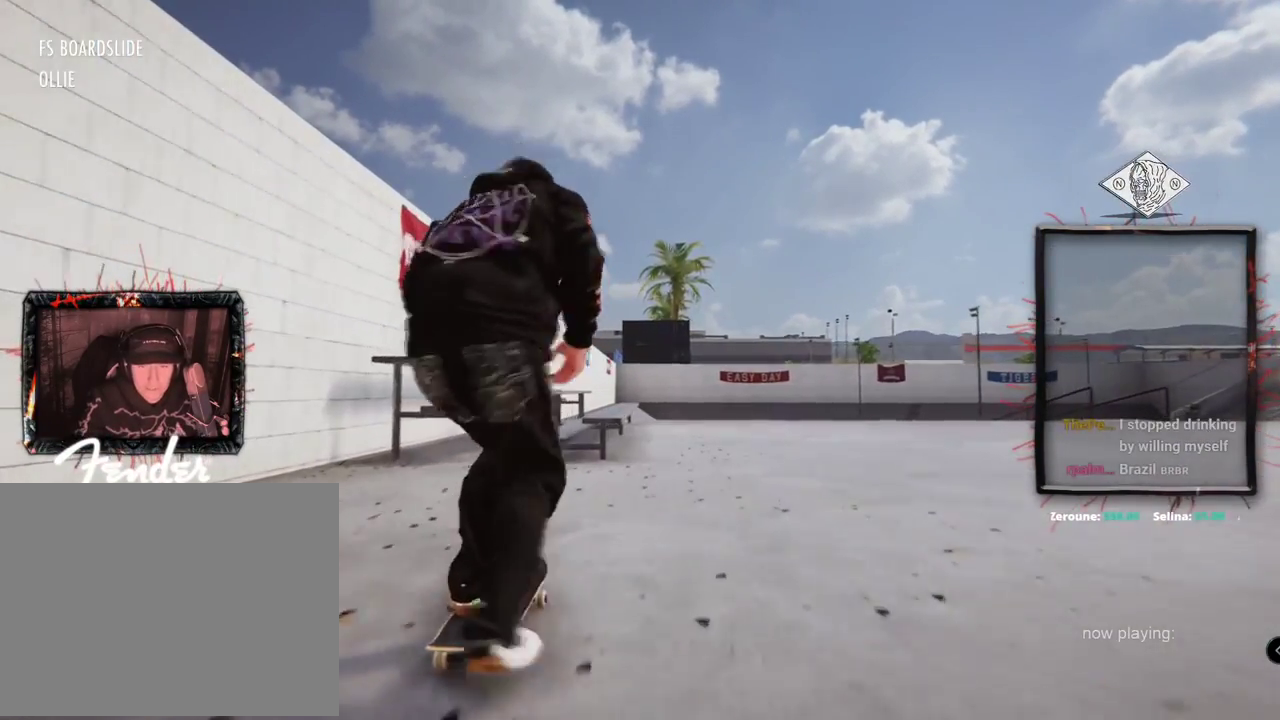
{"buttons": [], "left_stick": "up", "right_stick": "center", "events": [[167, "left_stick", "center"], [167, "right_stick", "center"], [217, "right_stick", "up"], [284, "right_stick", "center"], [434, "left_stick", "up"]]}
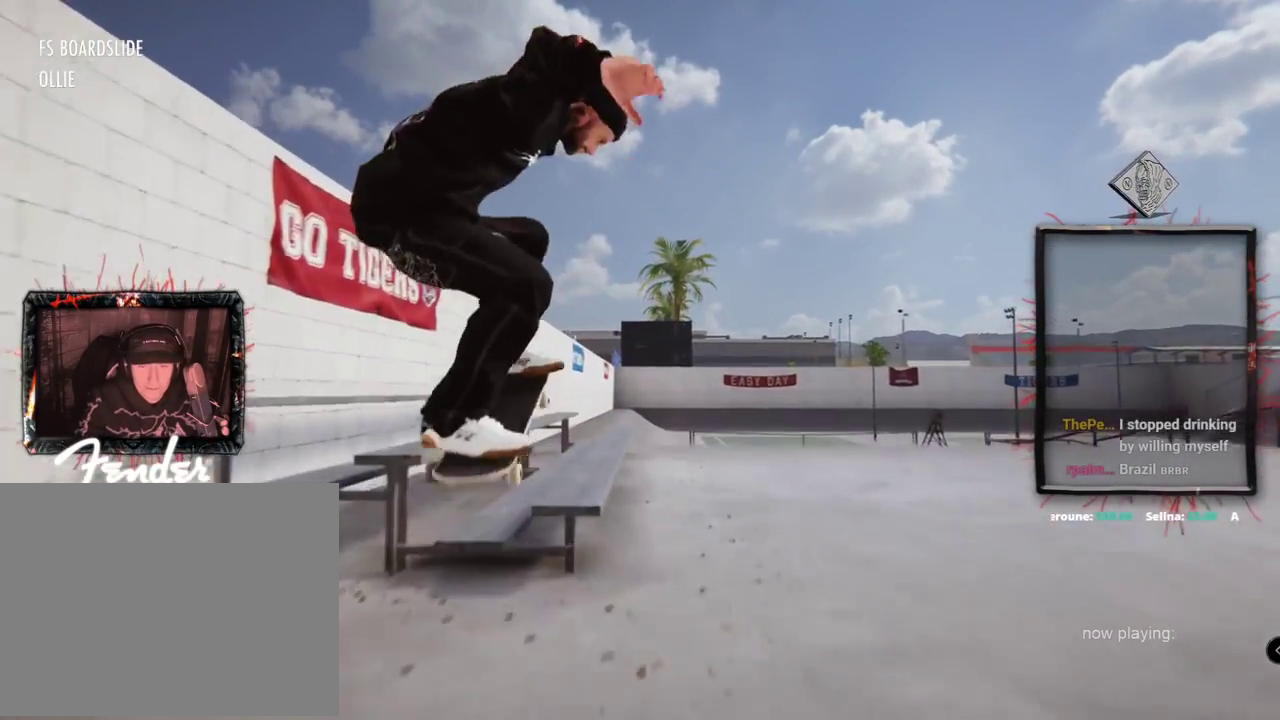
{"buttons": [], "left_stick": "up-right", "right_stick": "up"}